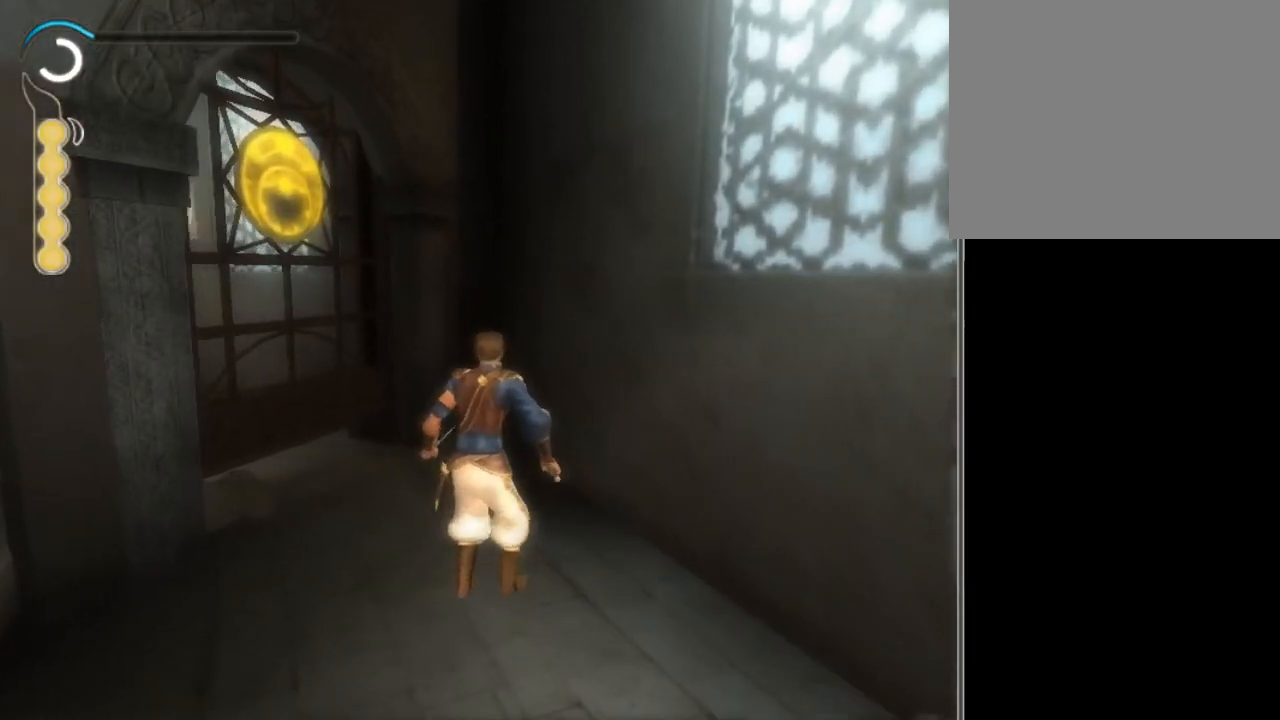
Gameplay with a controller (Xbox layout); each line is a JSON object with the inputs held at the frame after it. "events" lists button and stick changes between this image and that frame as [ms after this image, input, new state], when the widget could be followed in between. Not read: L3 R3.
{"buttons": [], "left_stick": "center", "right_stick": "center", "events": []}
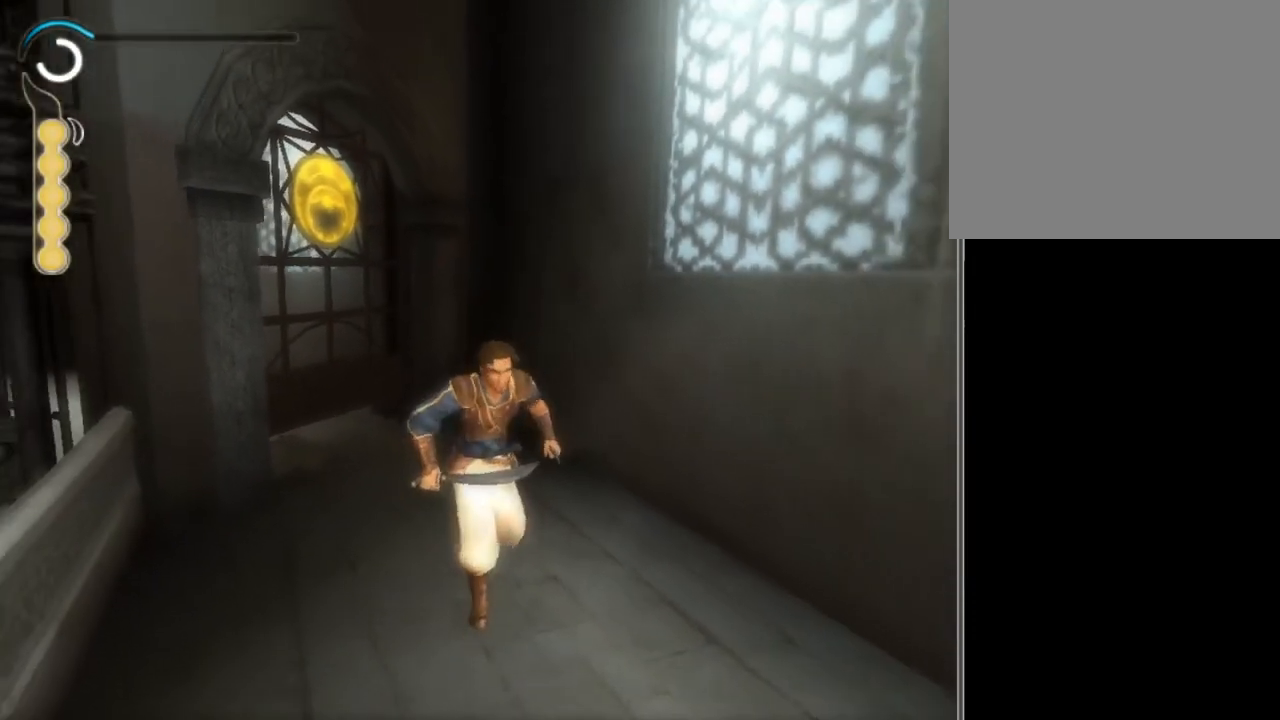
{"buttons": ["L1"], "left_stick": "center", "right_stick": "center", "events": [[500, "L1", "down"]]}
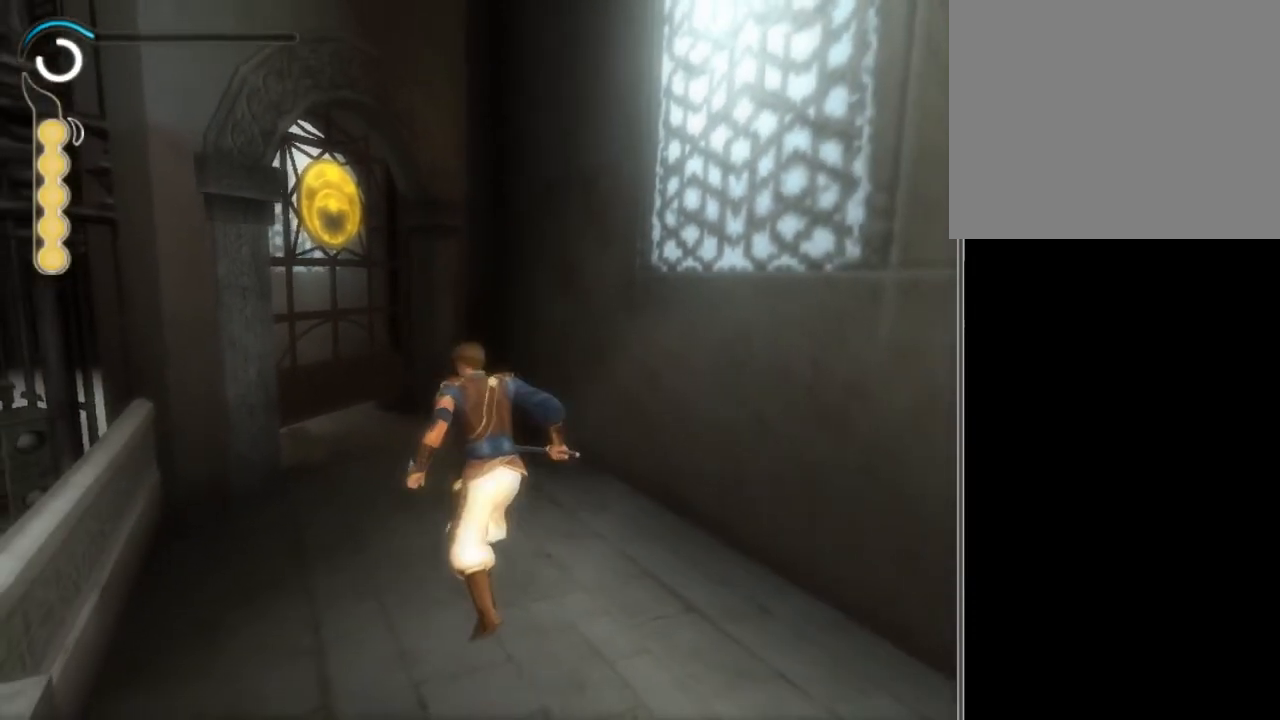
{"buttons": ["L1"], "left_stick": "center", "right_stick": "center", "events": []}
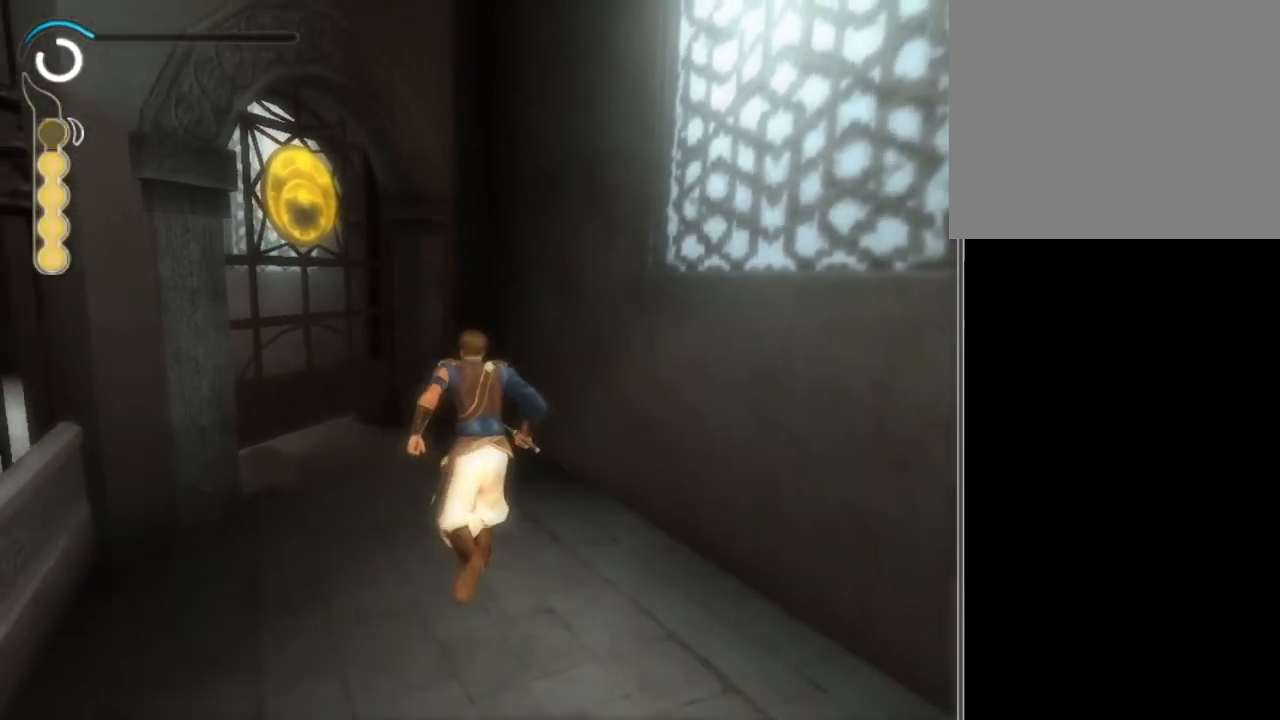
{"buttons": ["L1"], "left_stick": "up", "right_stick": "center", "events": [[66, "left_stick", "up"]]}
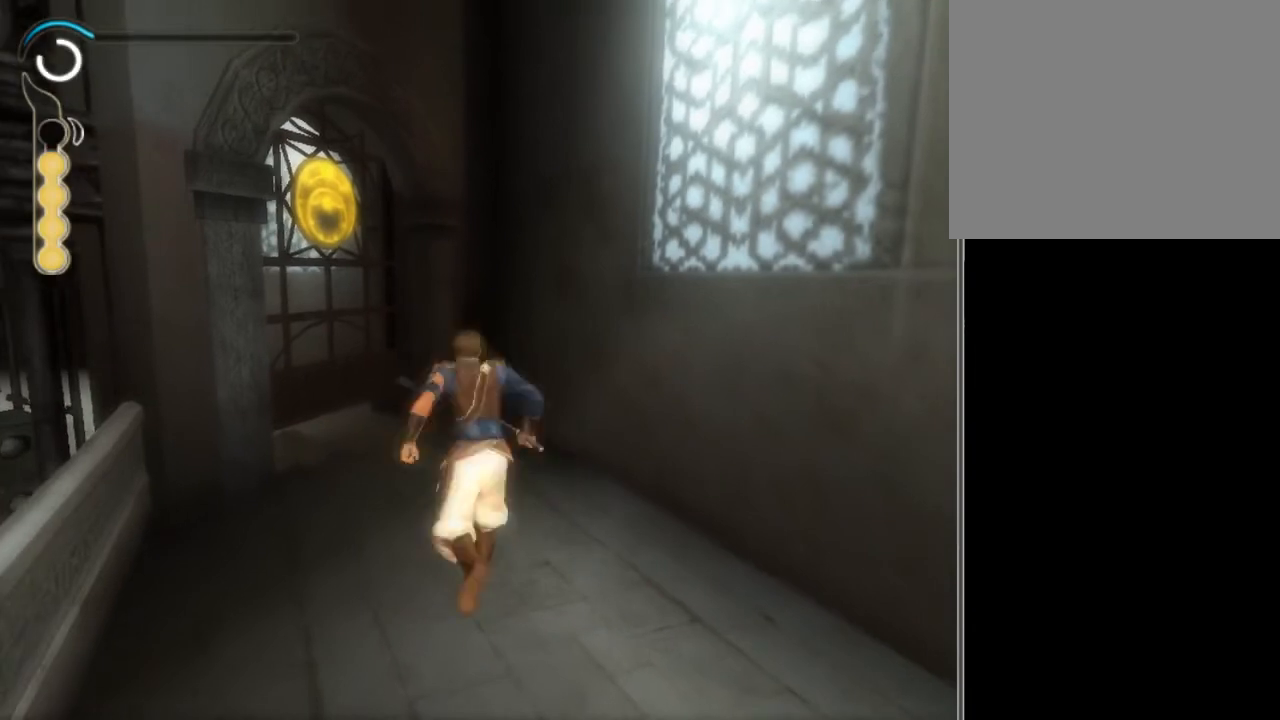
{"buttons": ["L1"], "left_stick": "up", "right_stick": "center", "events": []}
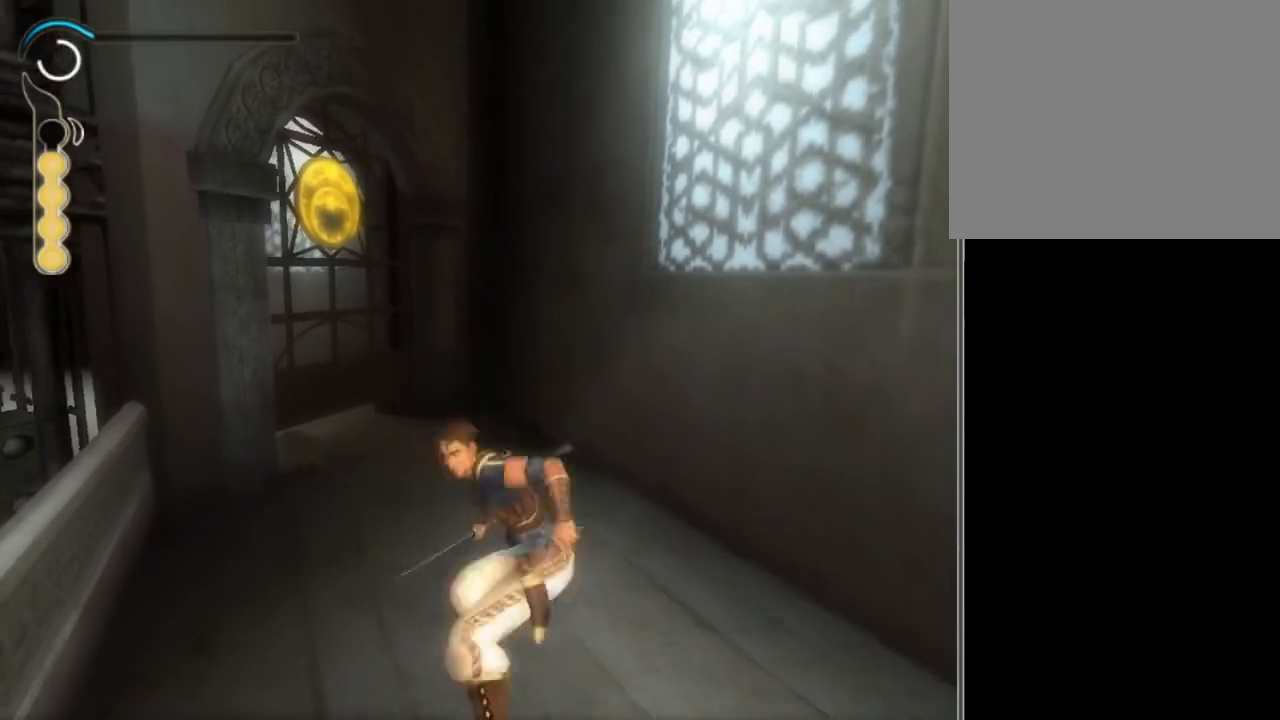
{"buttons": ["L1"], "left_stick": "up", "right_stick": "center", "events": []}
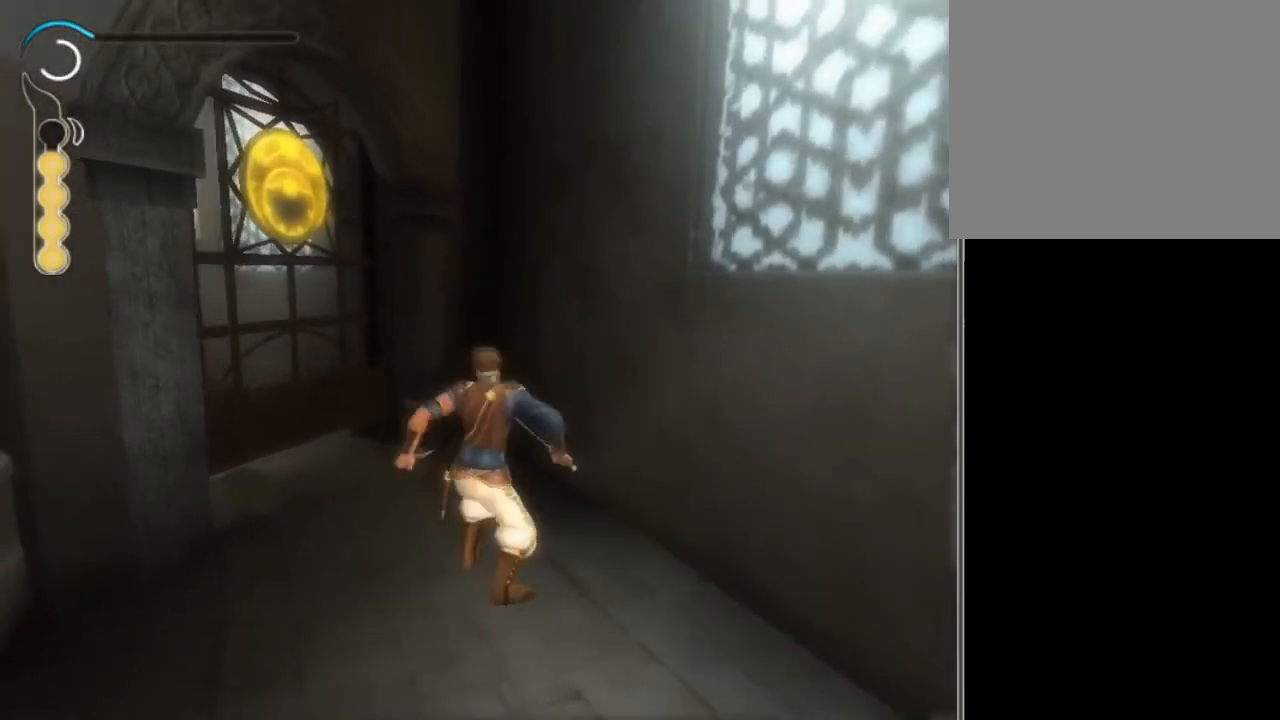
{"buttons": ["L1"], "left_stick": "up", "right_stick": "center", "events": []}
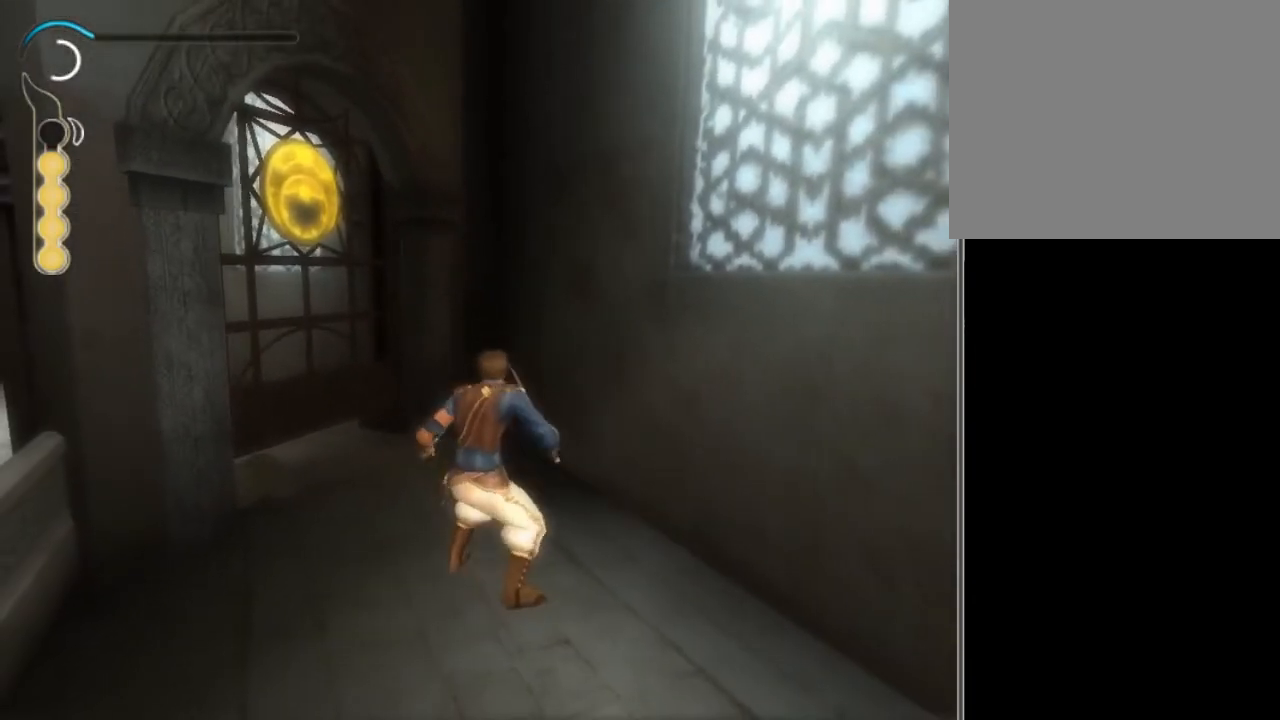
{"buttons": ["L1"], "left_stick": "up", "right_stick": "center", "events": []}
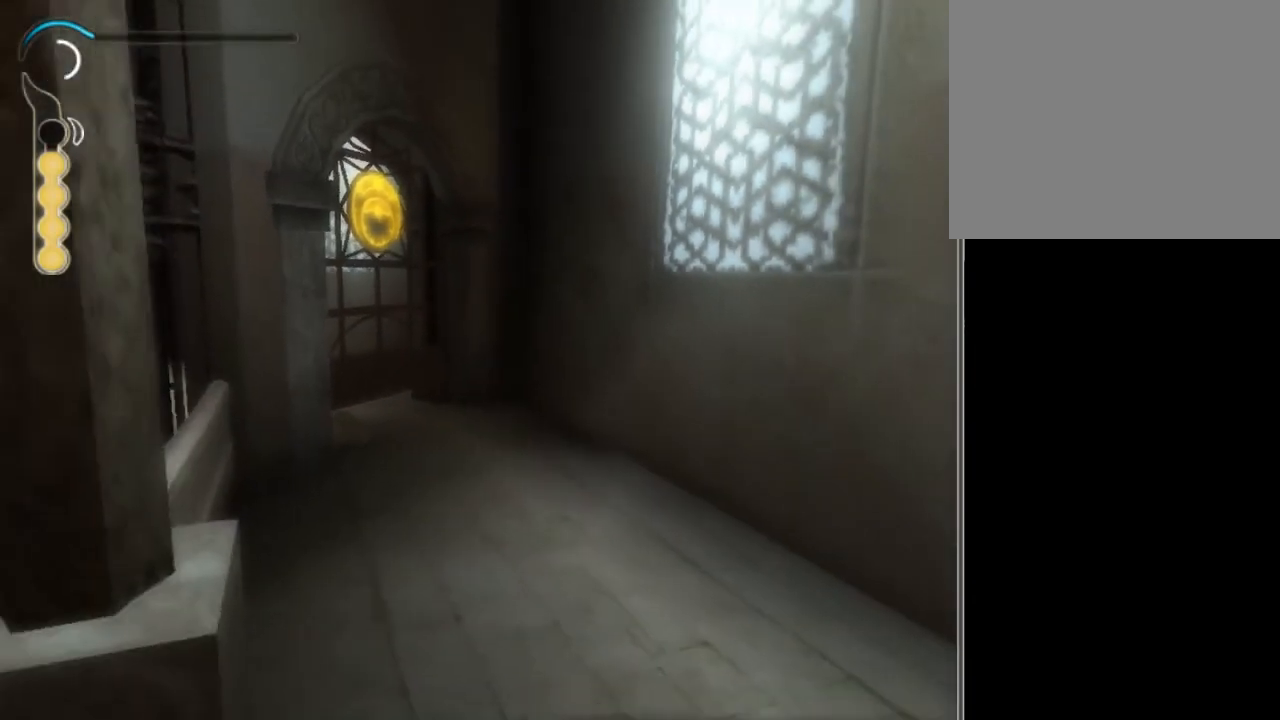
{"buttons": ["L1"], "left_stick": "up", "right_stick": "center", "events": []}
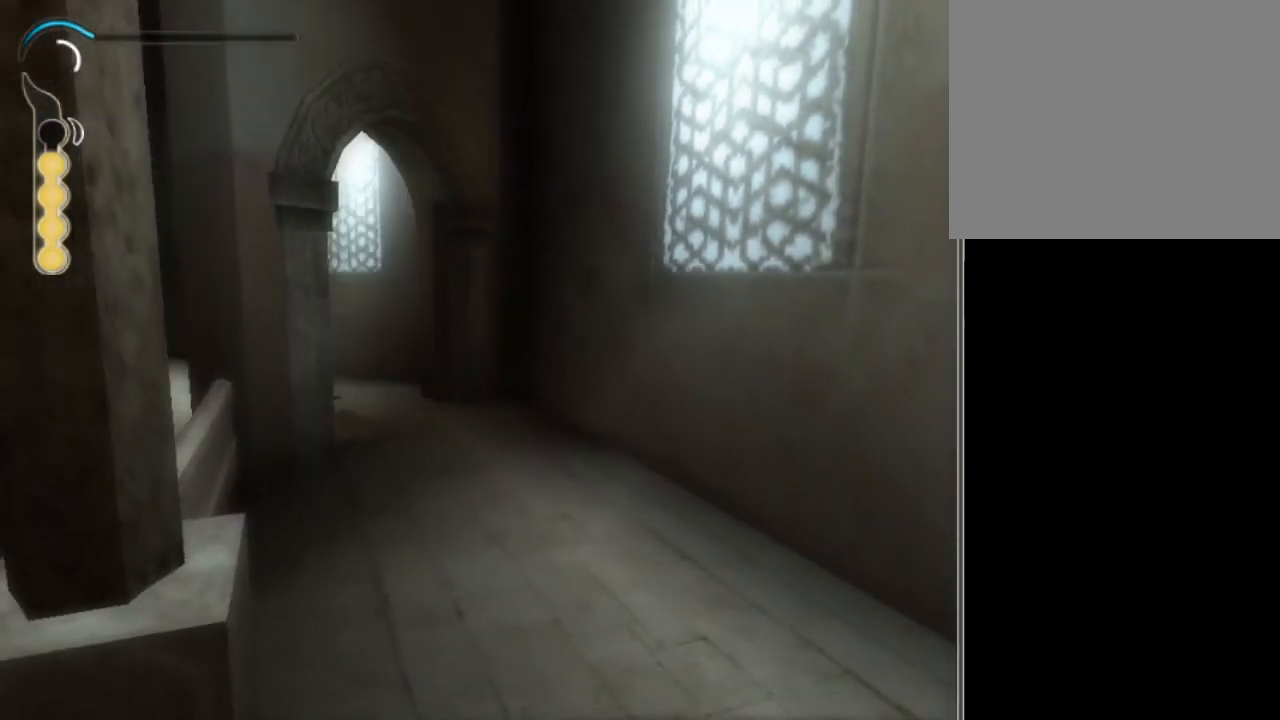
{"buttons": [], "left_stick": "center", "right_stick": "center", "events": [[300, "L1", "up"], [333, "left_stick", "center"]]}
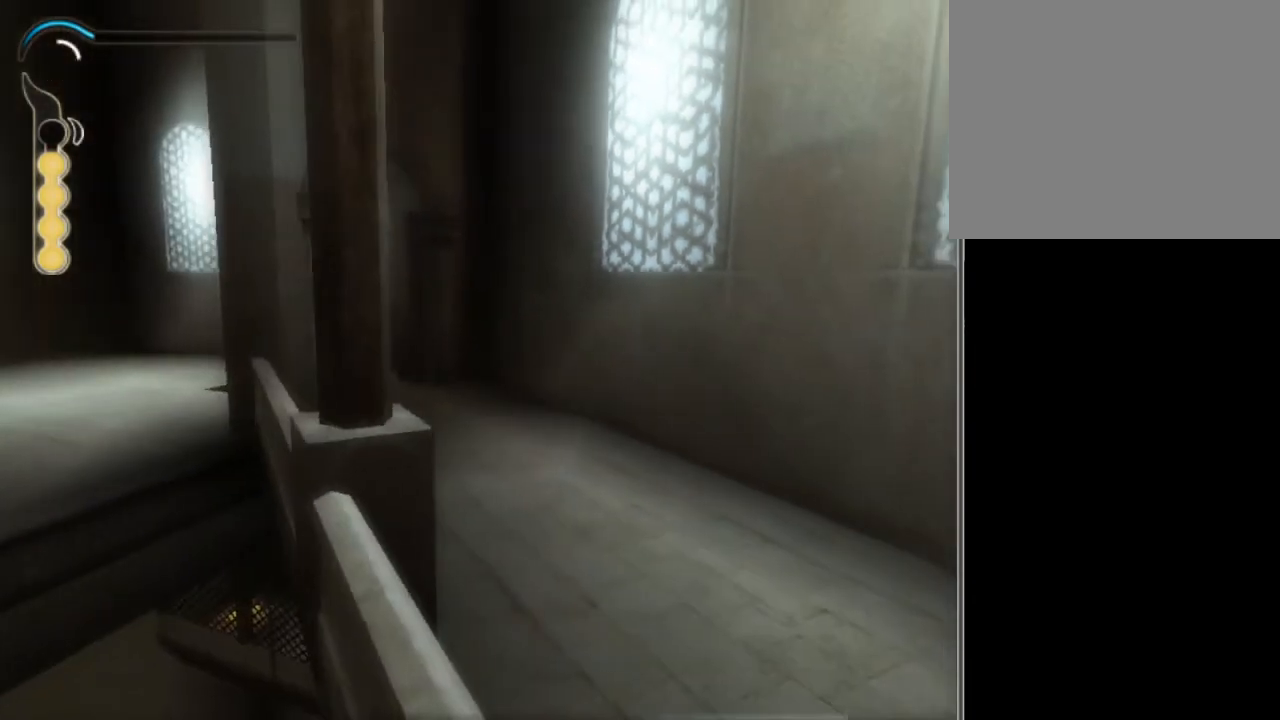
{"buttons": [], "left_stick": "right", "right_stick": "center", "events": [[467, "left_stick", "right"]]}
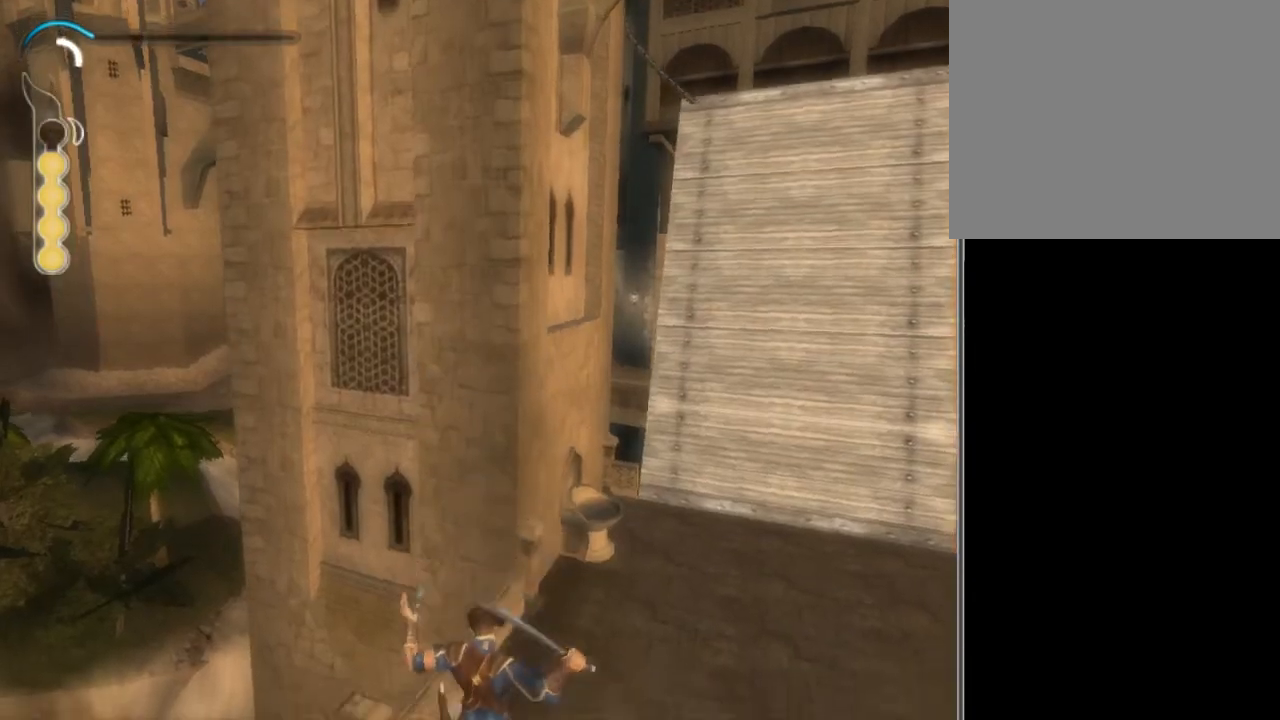
{"buttons": [], "left_stick": "right", "right_stick": "left", "events": [[33, "B", "down"], [100, "B", "up"], [166, "B", "down"], [233, "B", "up"], [300, "B", "down"], [367, "B", "up"], [433, "right_stick", "left"]]}
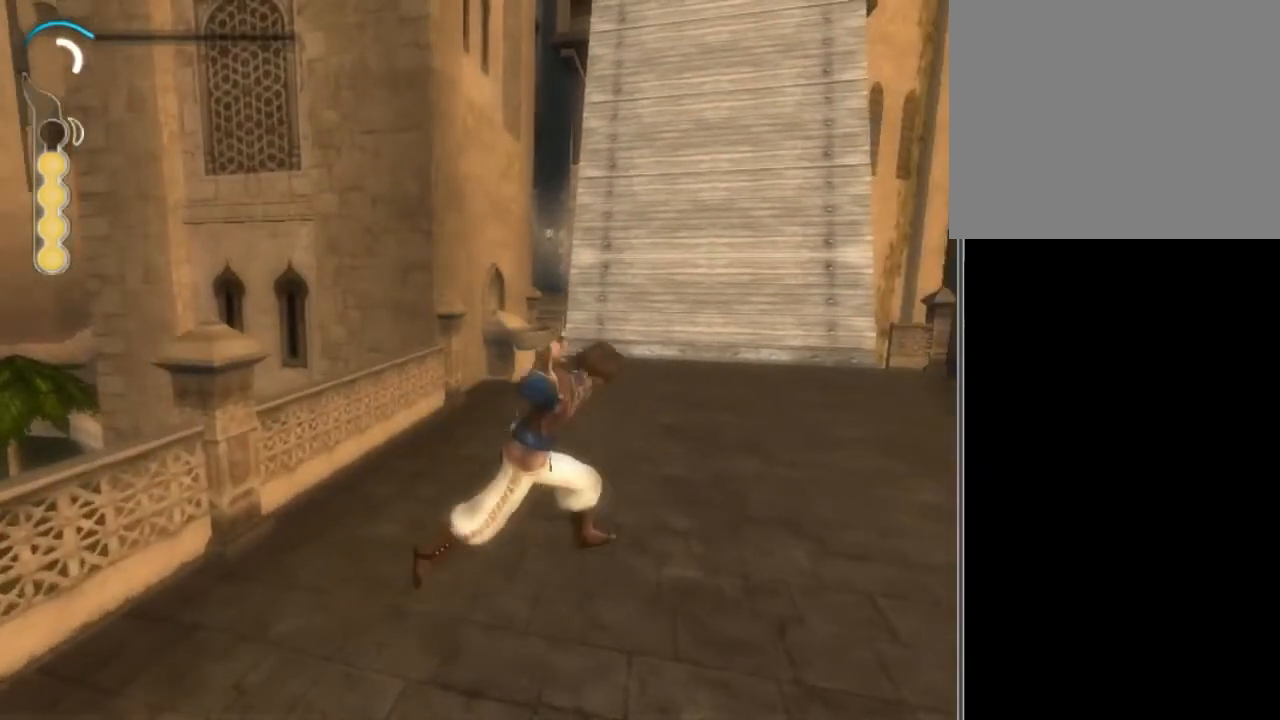
{"buttons": [], "left_stick": "up", "right_stick": "up-left", "events": [[234, "left_stick", "up-right"], [467, "right_stick", "up-left"], [501, "left_stick", "up"]]}
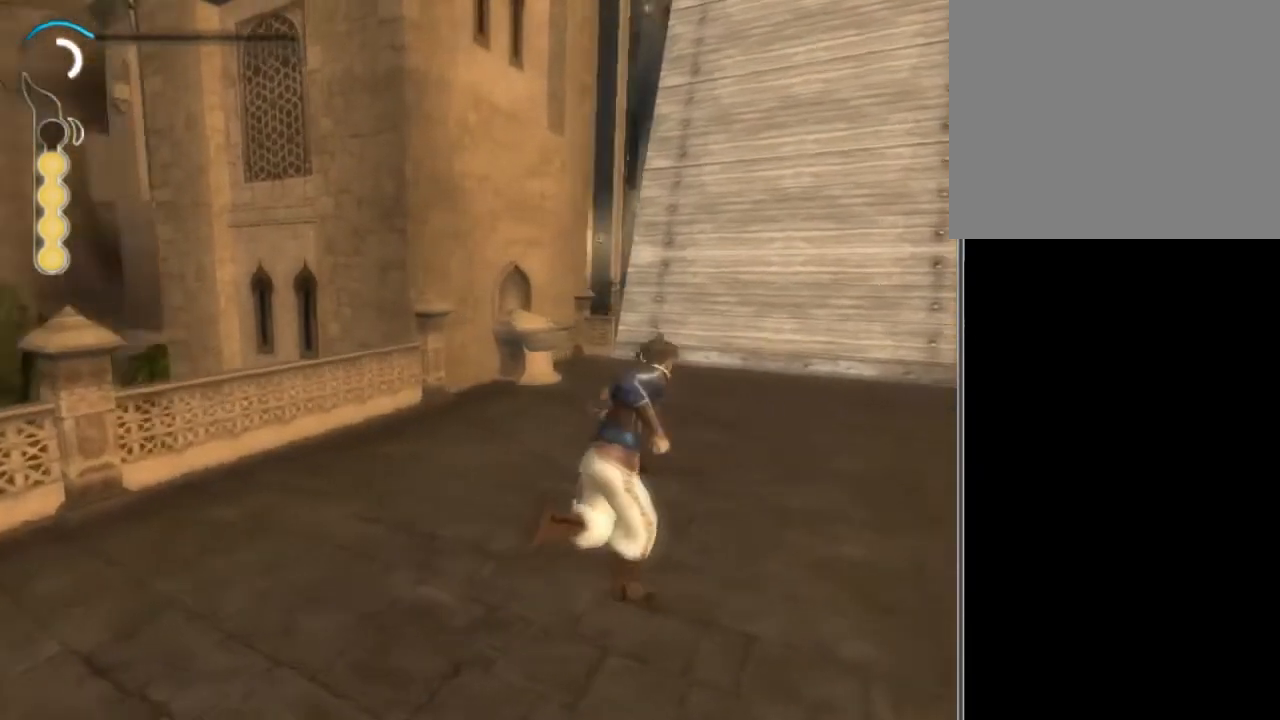
{"buttons": [], "left_stick": "center", "right_stick": "right", "events": [[133, "right_stick", "center"], [266, "left_stick", "center"], [400, "right_stick", "right"]]}
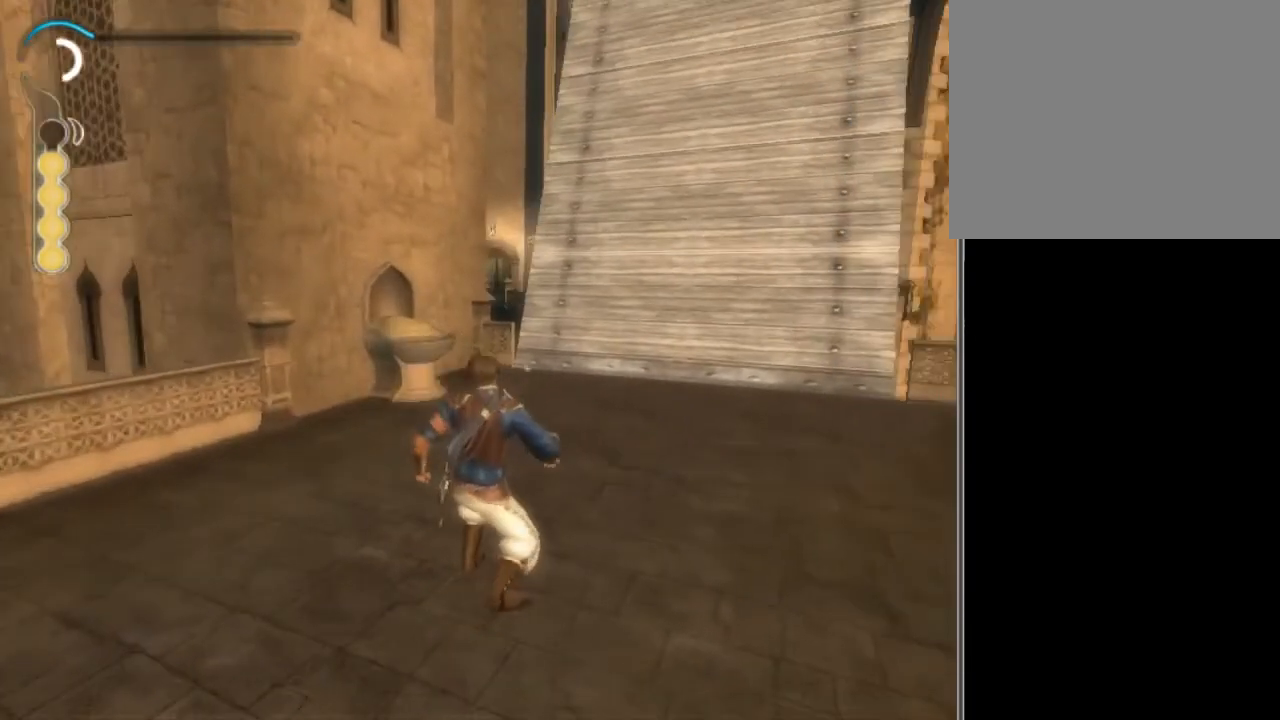
{"buttons": [], "left_stick": "center", "right_stick": "center", "events": [[33, "right_stick", "center"]]}
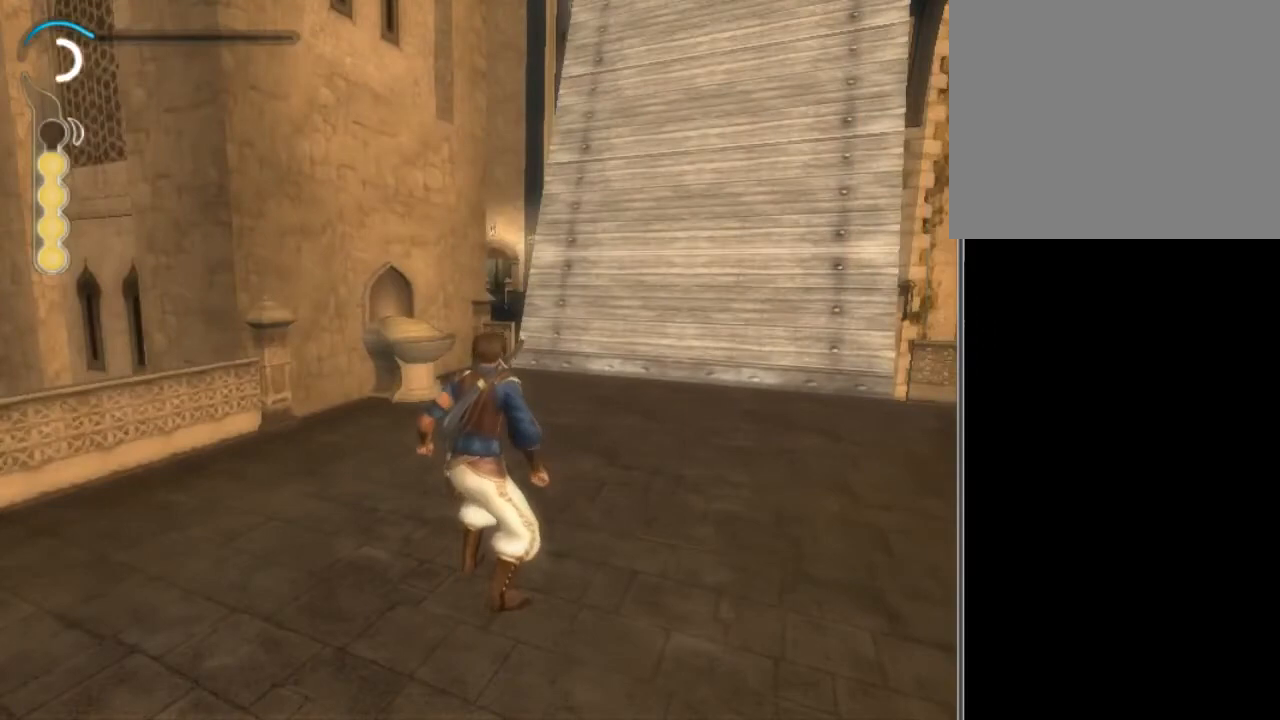
{"buttons": [], "left_stick": "center", "right_stick": "center", "events": [[334, "right_stick", "right"], [401, "right_stick", "center"]]}
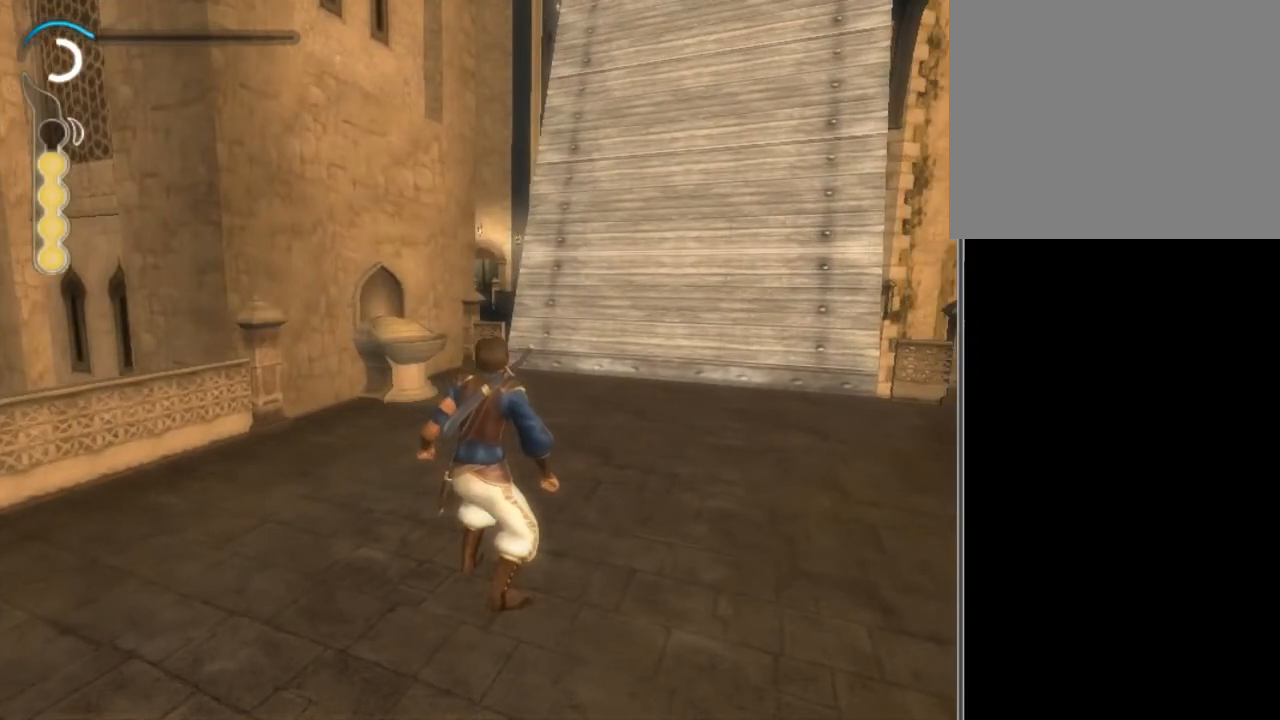
{"buttons": [], "left_stick": "center", "right_stick": "center", "events": [[133, "left_stick", "up"], [200, "A", "down"], [233, "A", "up"], [267, "left_stick", "center"]]}
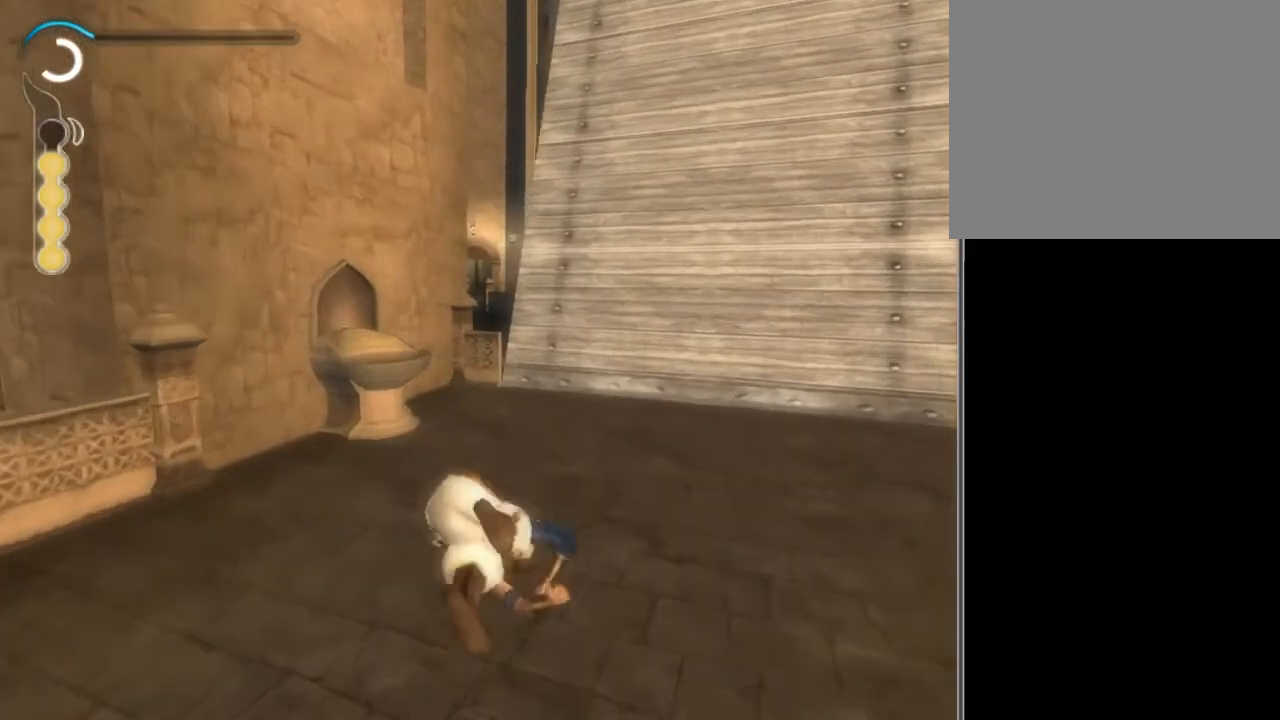
{"buttons": [], "left_stick": "center", "right_stick": "center", "events": []}
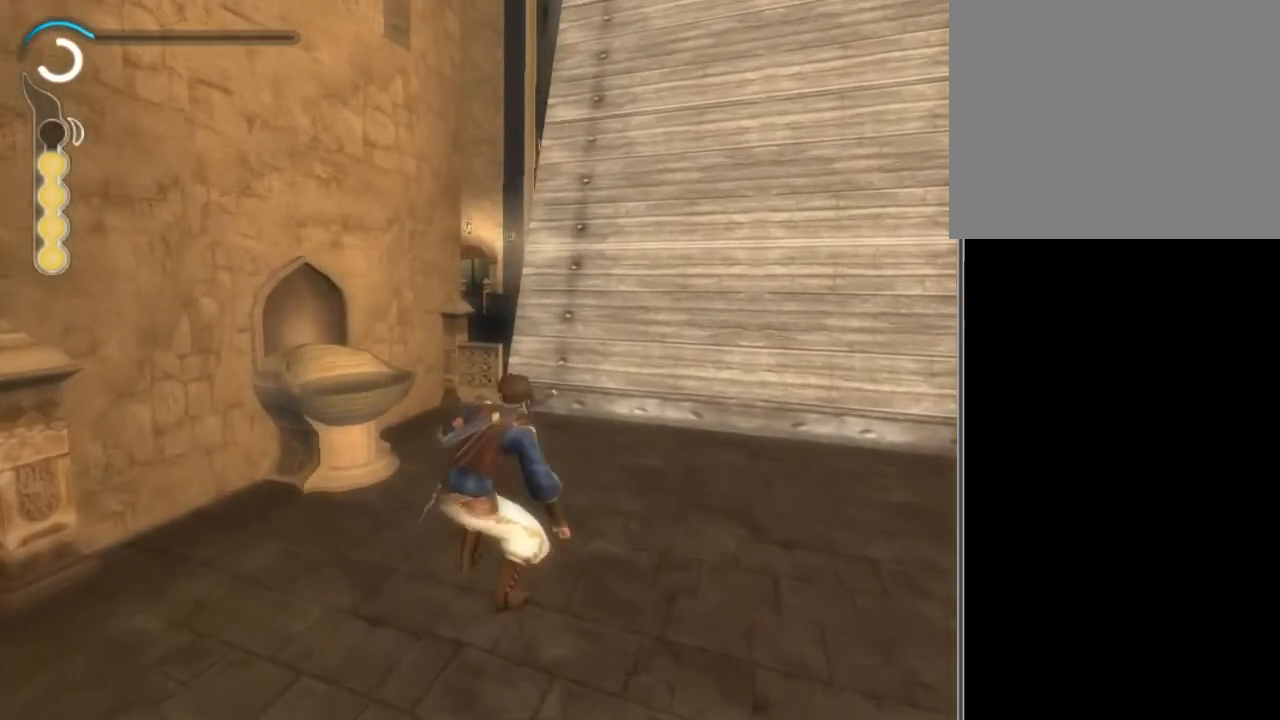
{"buttons": [], "left_stick": "center", "right_stick": "center", "events": []}
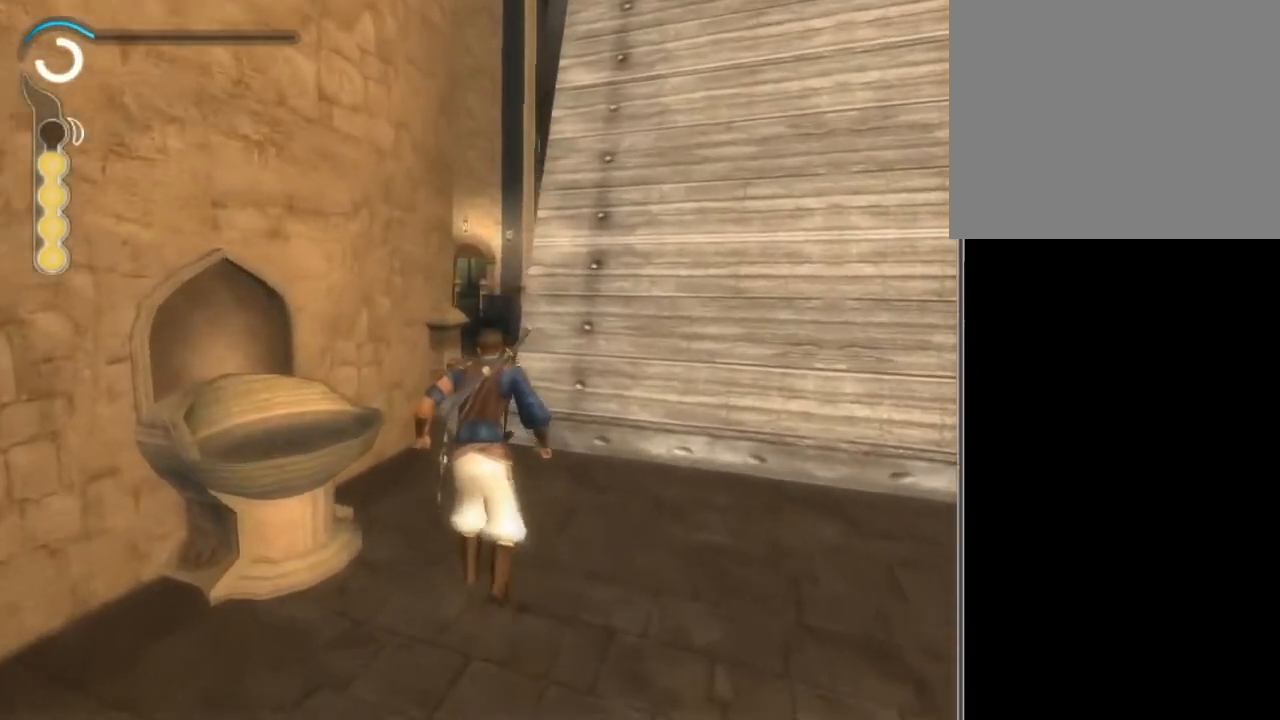
{"buttons": [], "left_stick": "center", "right_stick": "center", "events": []}
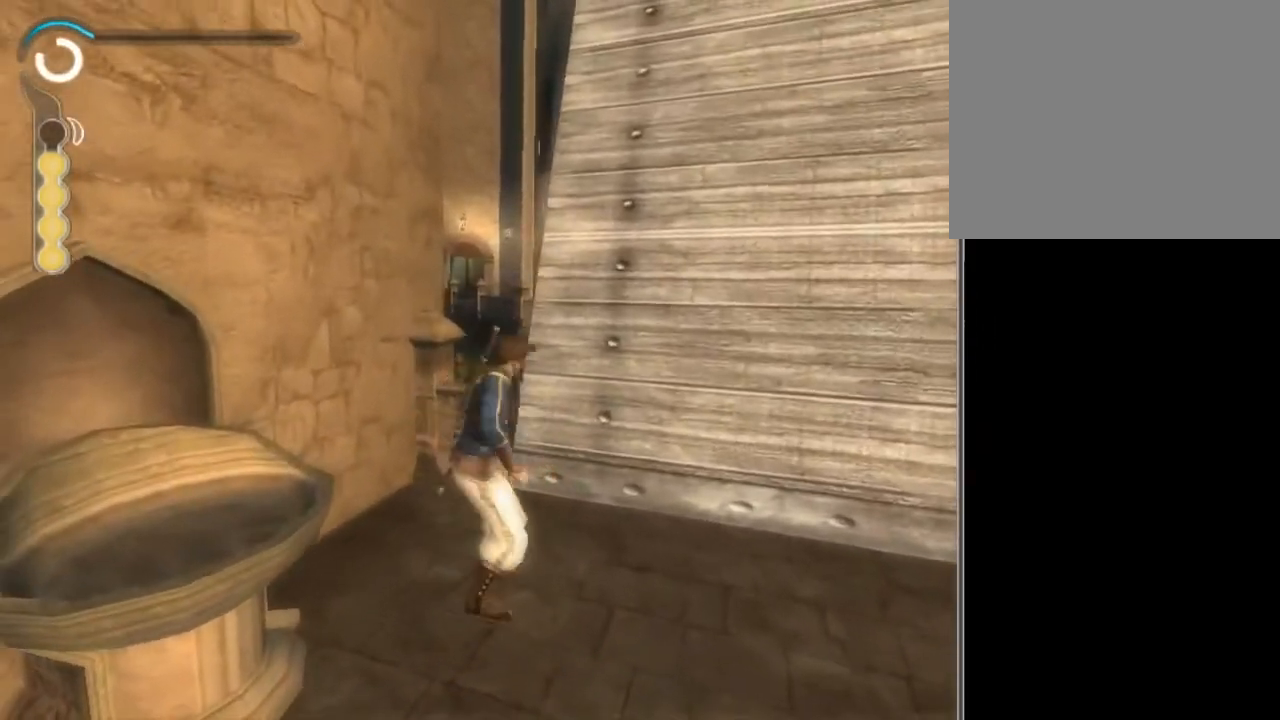
{"buttons": [], "left_stick": "center", "right_stick": "center", "events": []}
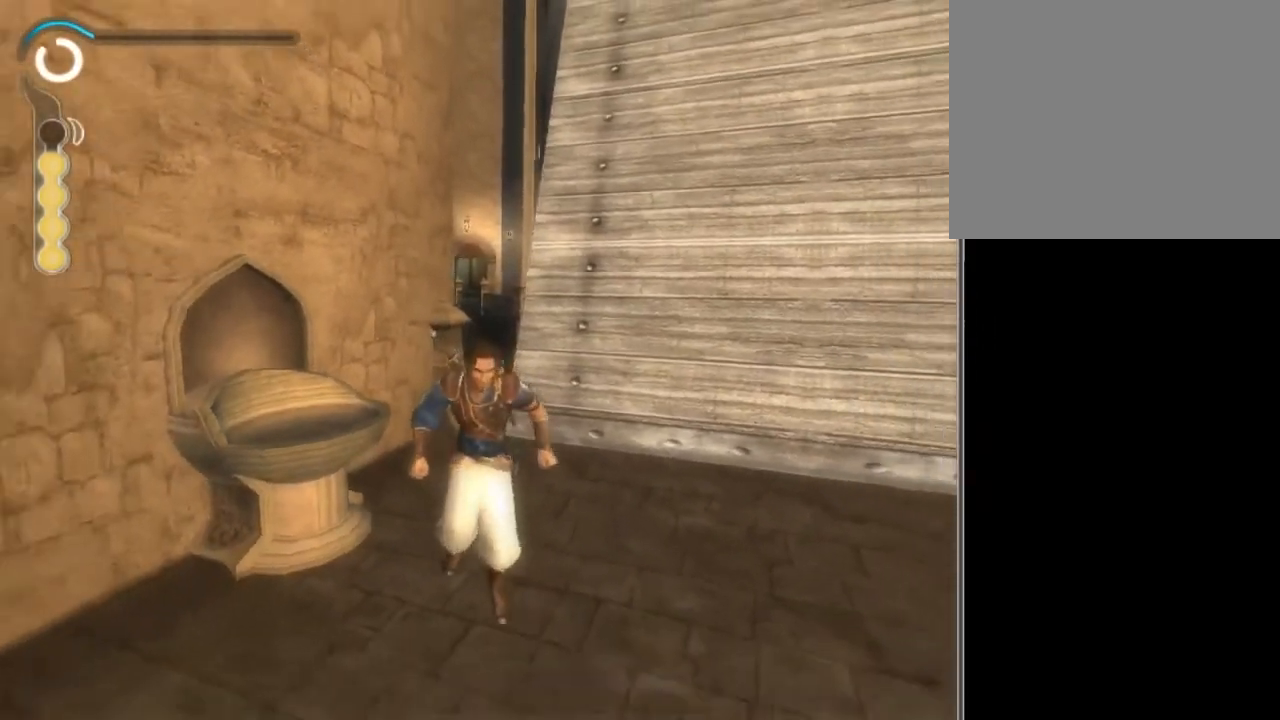
{"buttons": ["L1"], "left_stick": "center", "right_stick": "center", "events": [[200, "L1", "down"]]}
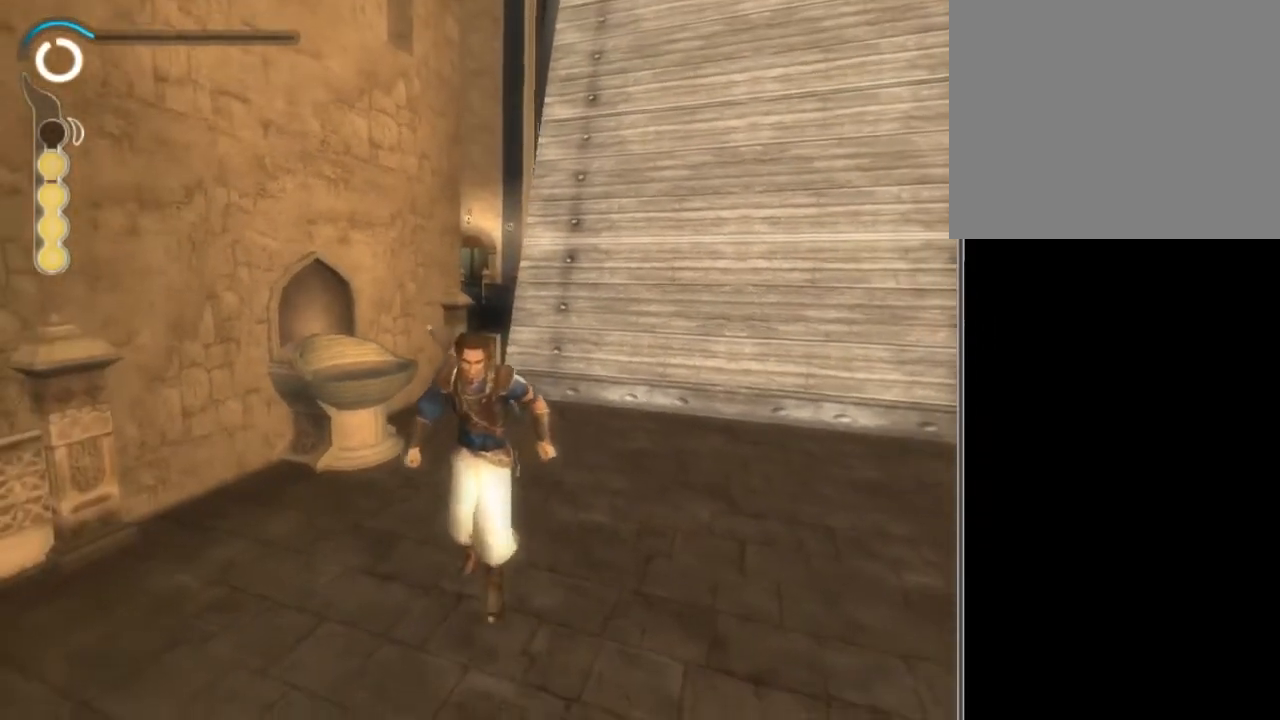
{"buttons": ["L1"], "left_stick": "up", "right_stick": "center", "events": [[300, "left_stick", "up"]]}
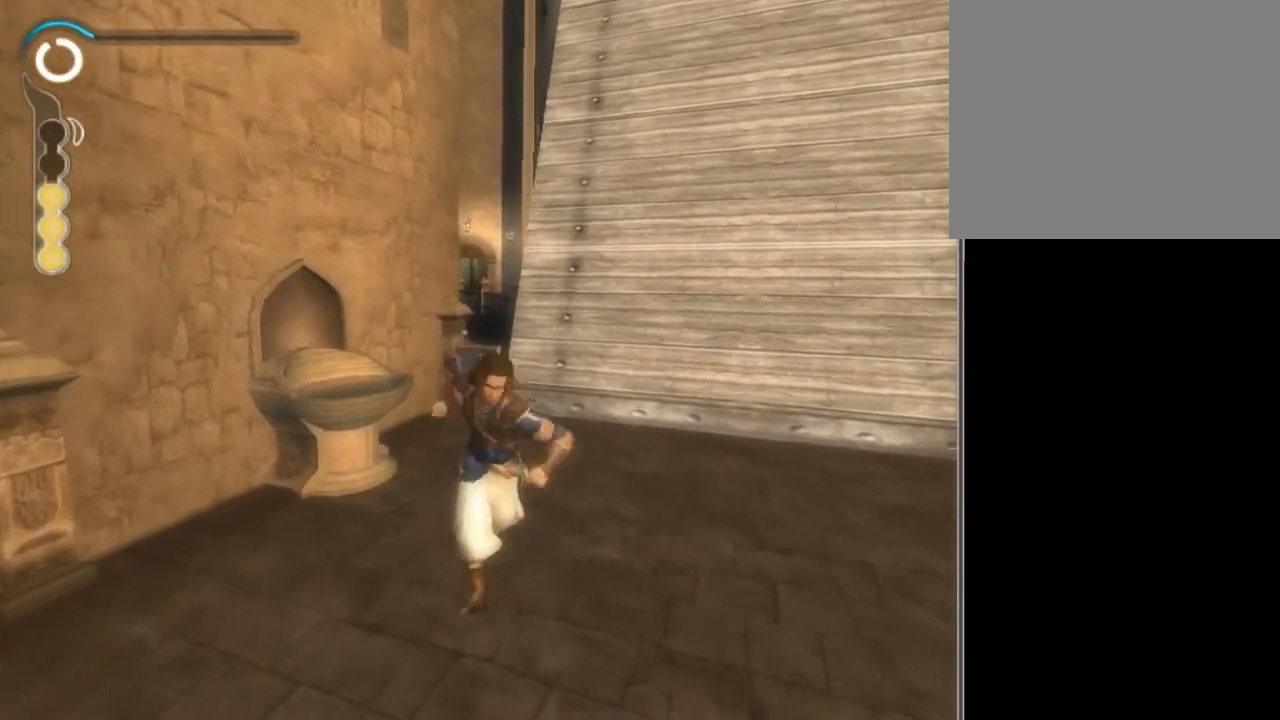
{"buttons": ["L1"], "left_stick": "up", "right_stick": "center", "events": []}
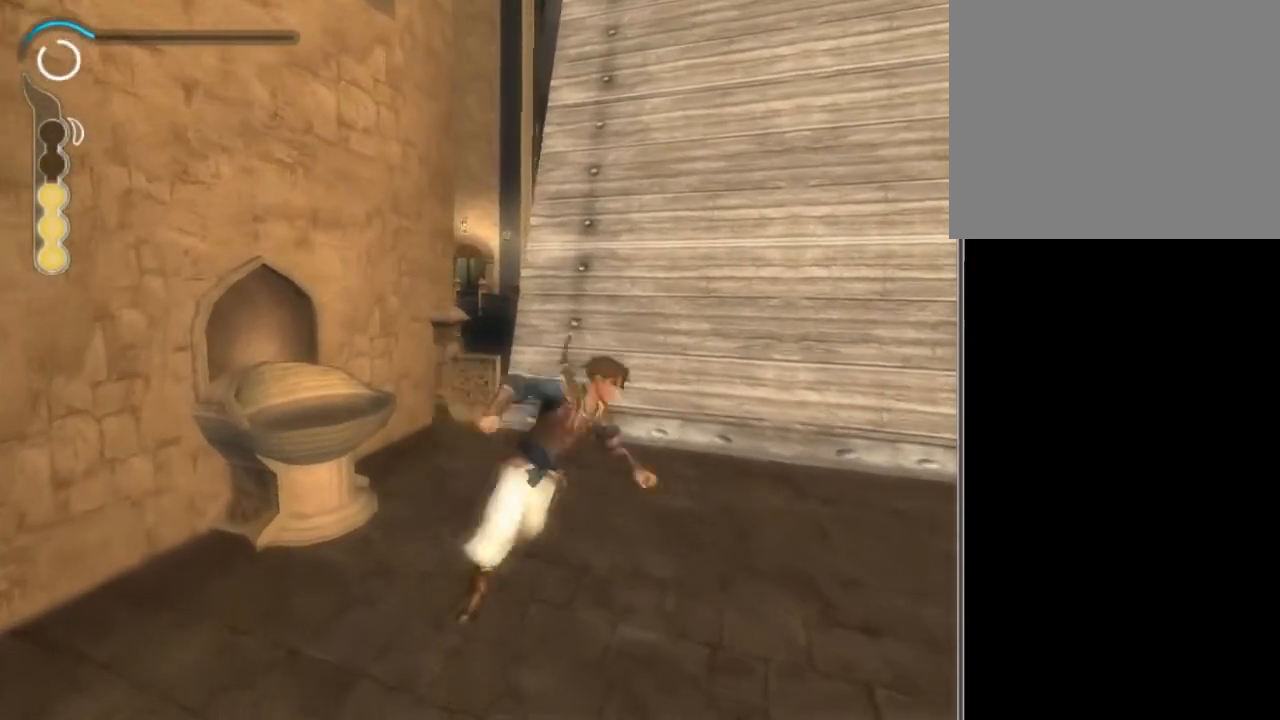
{"buttons": ["L1"], "left_stick": "up", "right_stick": "center", "events": []}
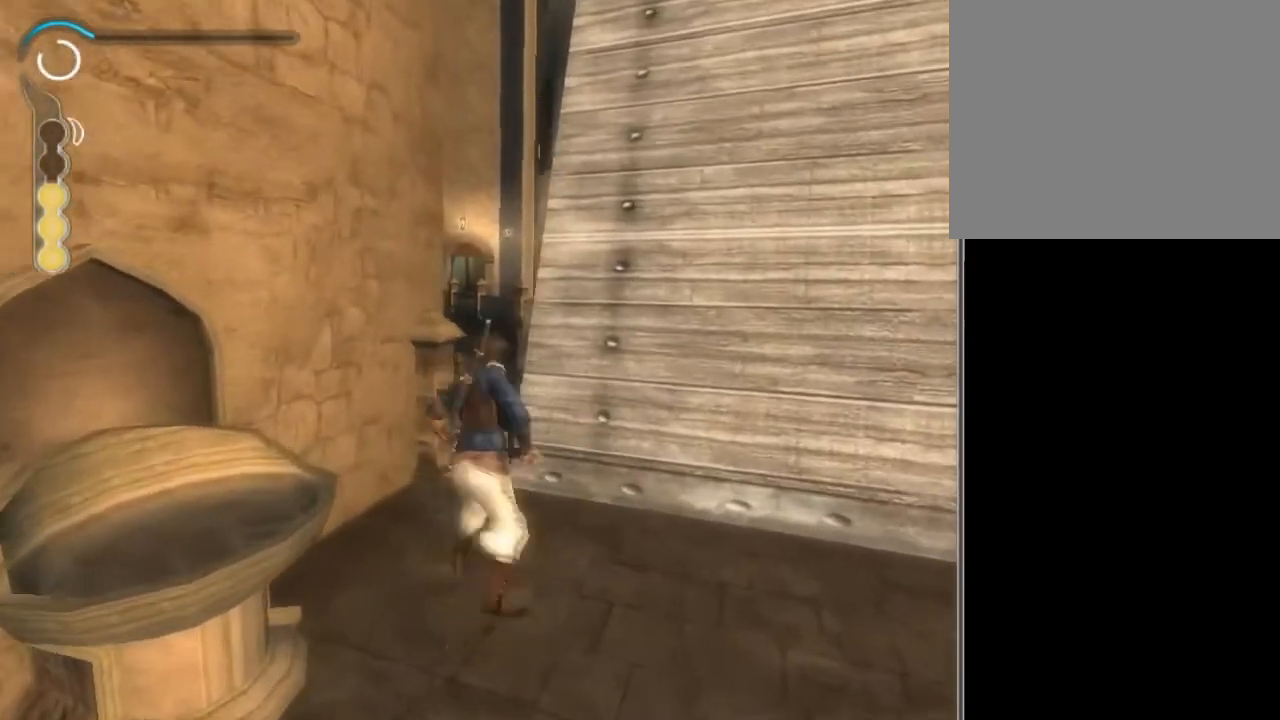
{"buttons": ["L1"], "left_stick": "up", "right_stick": "center", "events": []}
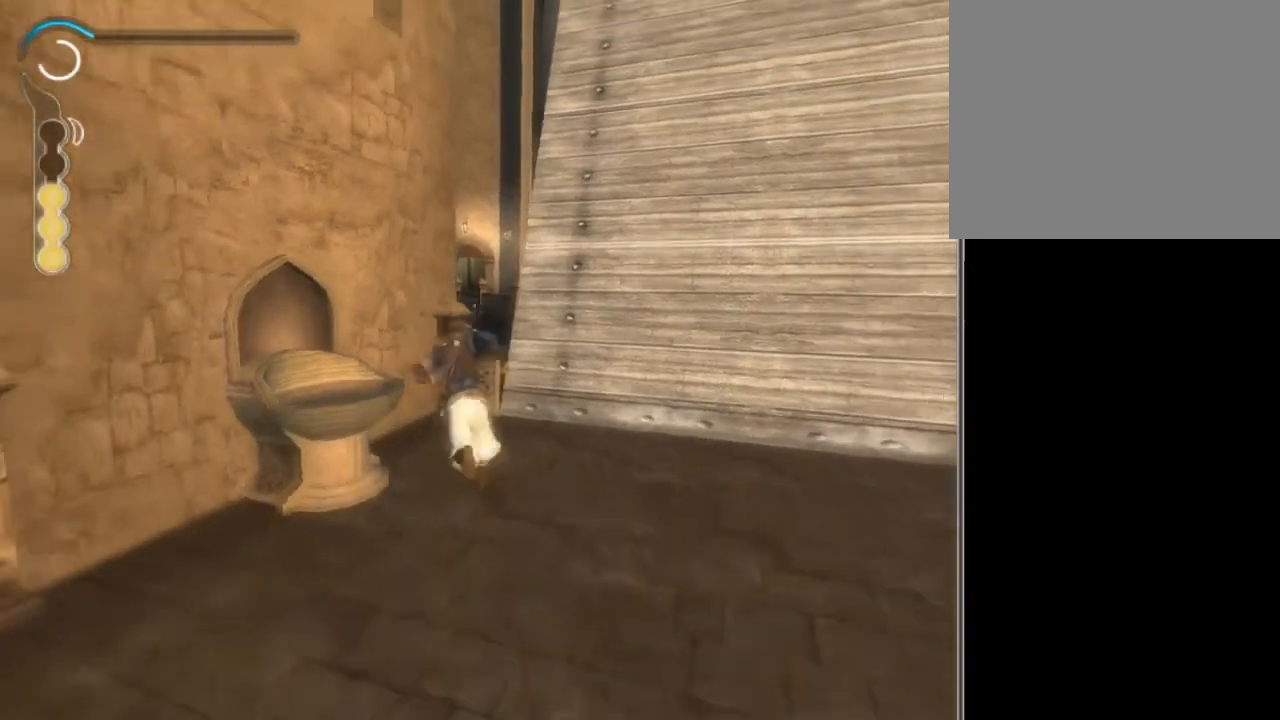
{"buttons": [], "left_stick": "center", "right_stick": "center", "events": [[367, "L1", "up"], [400, "left_stick", "center"]]}
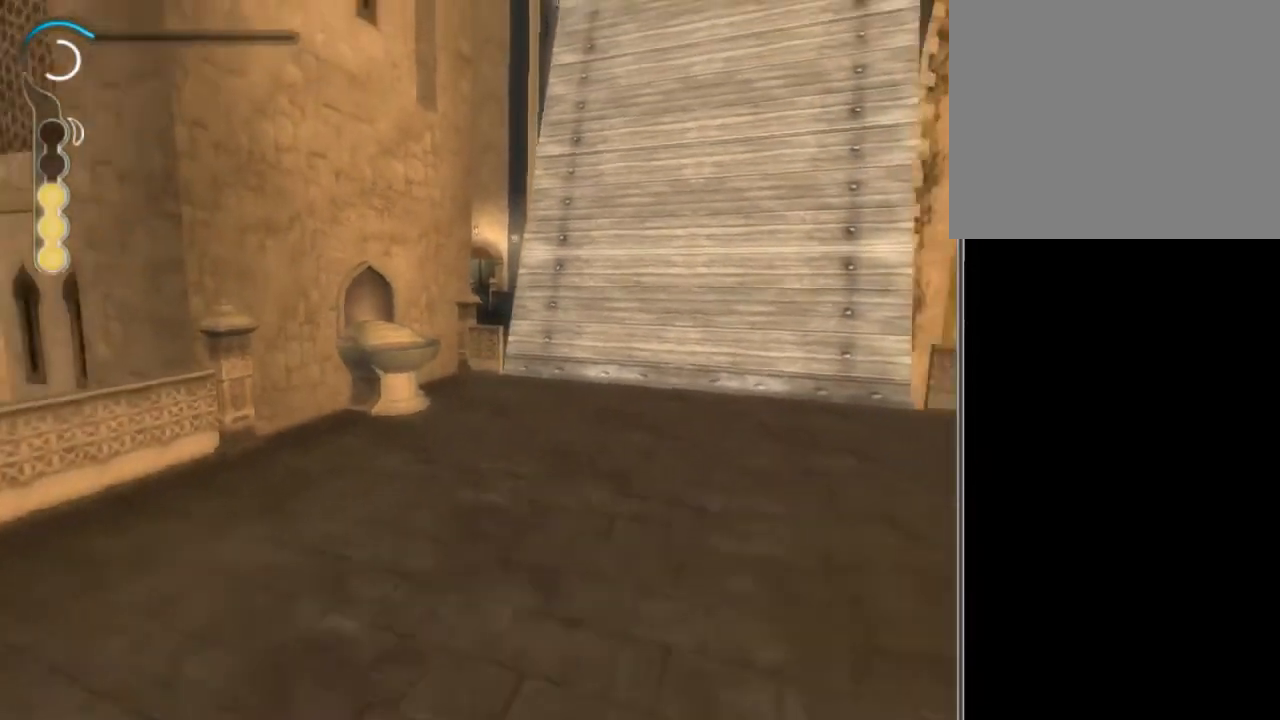
{"buttons": [], "left_stick": "center", "right_stick": "center", "events": []}
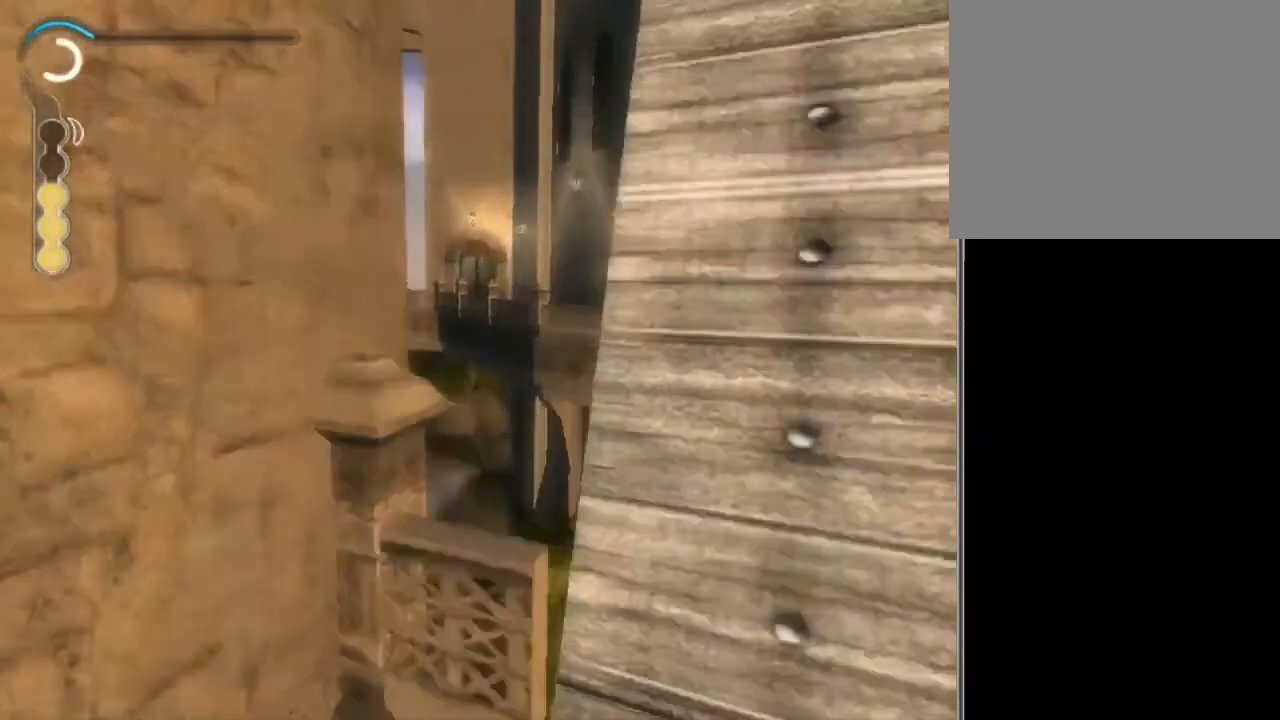
{"buttons": ["SELECT"], "left_stick": "center", "right_stick": "center", "events": [[33, "left_stick", "left"], [66, "right_stick", "up-left"], [167, "left_stick", "center"], [200, "right_stick", "center"], [233, "left_stick", "down-right"], [333, "left_stick", "center"], [467, "SELECT", "down"]]}
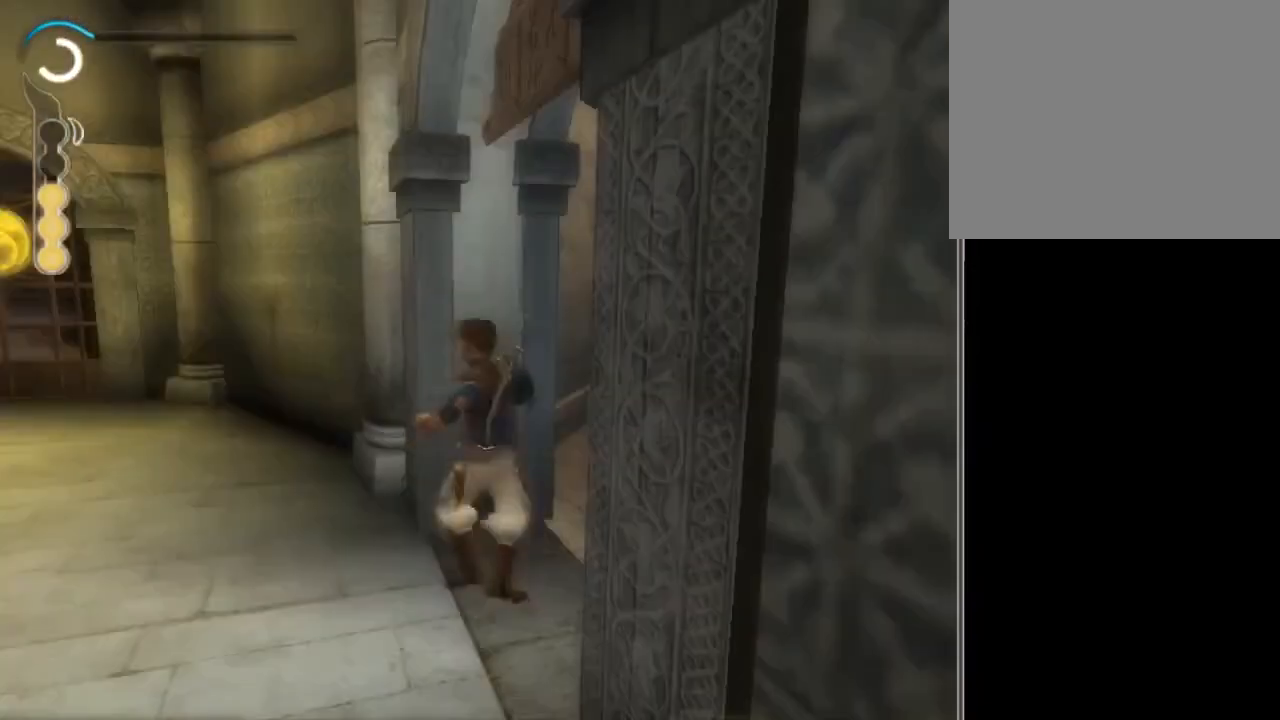
{"buttons": [], "left_stick": "center", "right_stick": "center", "events": [[100, "SELECT", "up"]]}